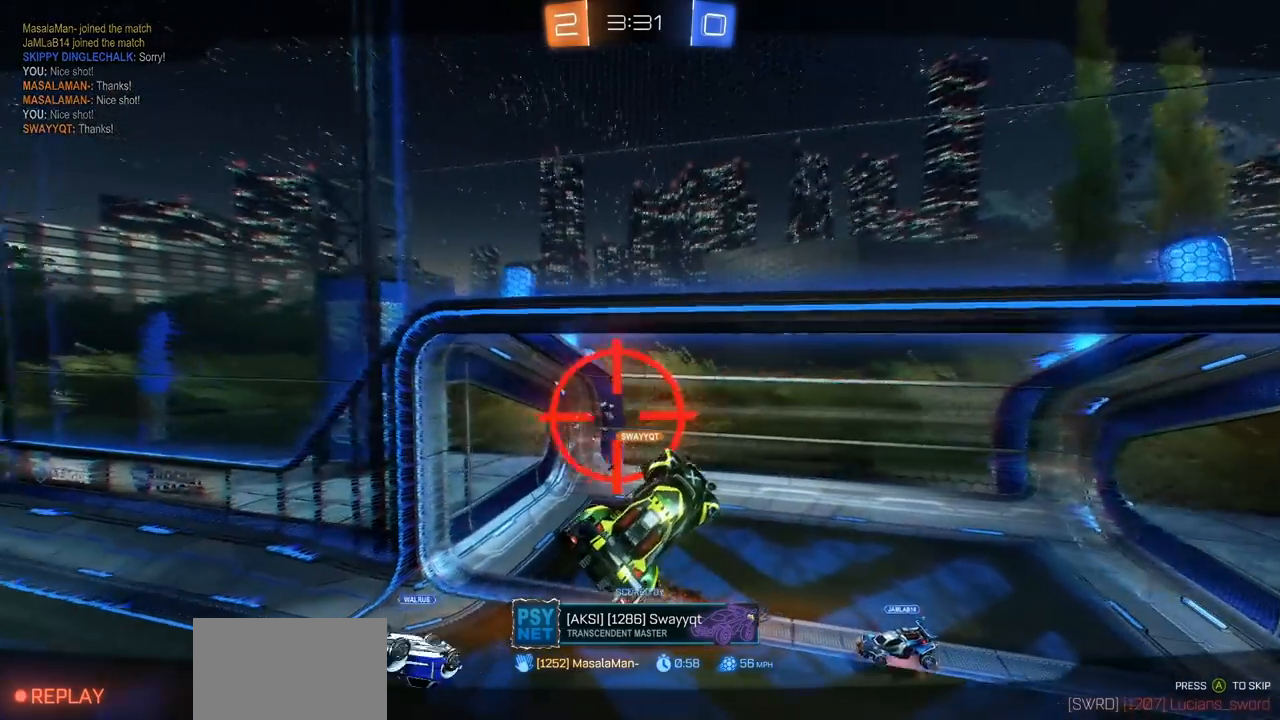
Gameplay with a controller (PlayStation layout); each line is a JSON object with the inputs held at the frame after it. "events" lists button and stick changes between this image and that frame as [ms after this image, input, new state], when the widget could be followed in between.
{"buttons": [], "left_stick": "center", "right_stick": "center", "events": [[83, "CROSS", "down"], [267, "CROSS", "up"], [350, "CROSS", "down"], [467, "CROSS", "up"]]}
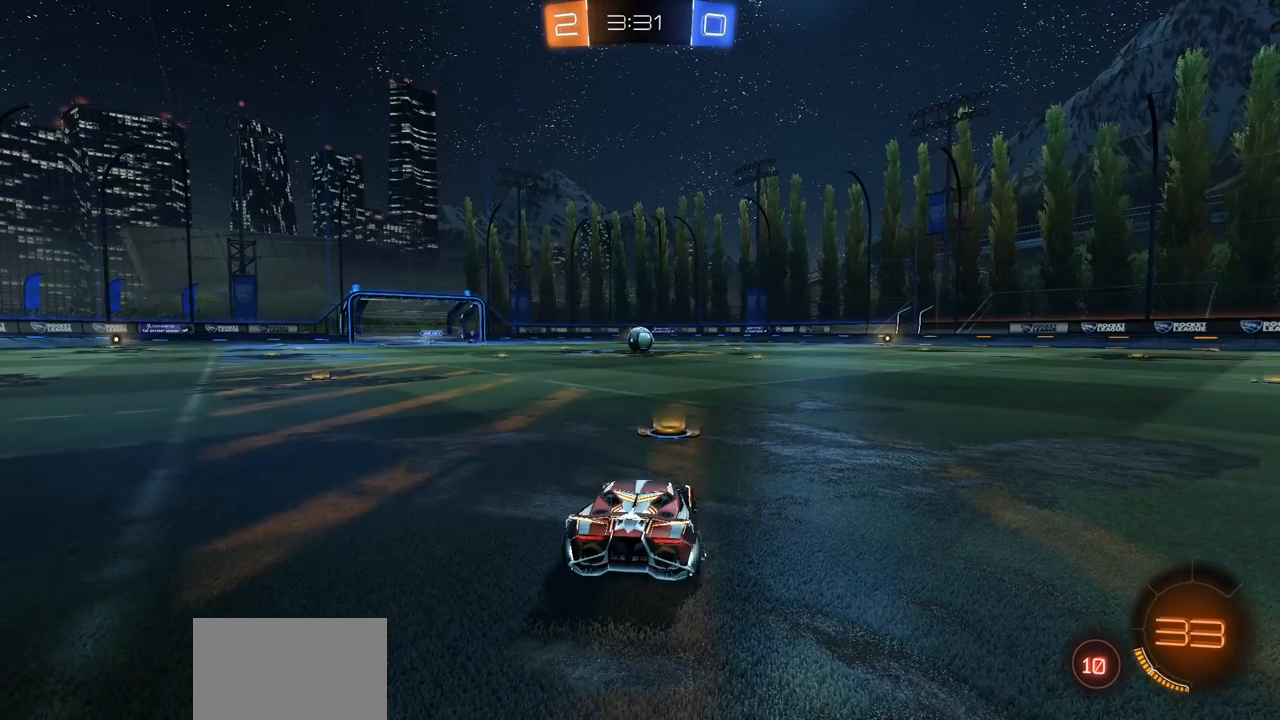
{"buttons": [], "left_stick": "center", "right_stick": "center", "events": []}
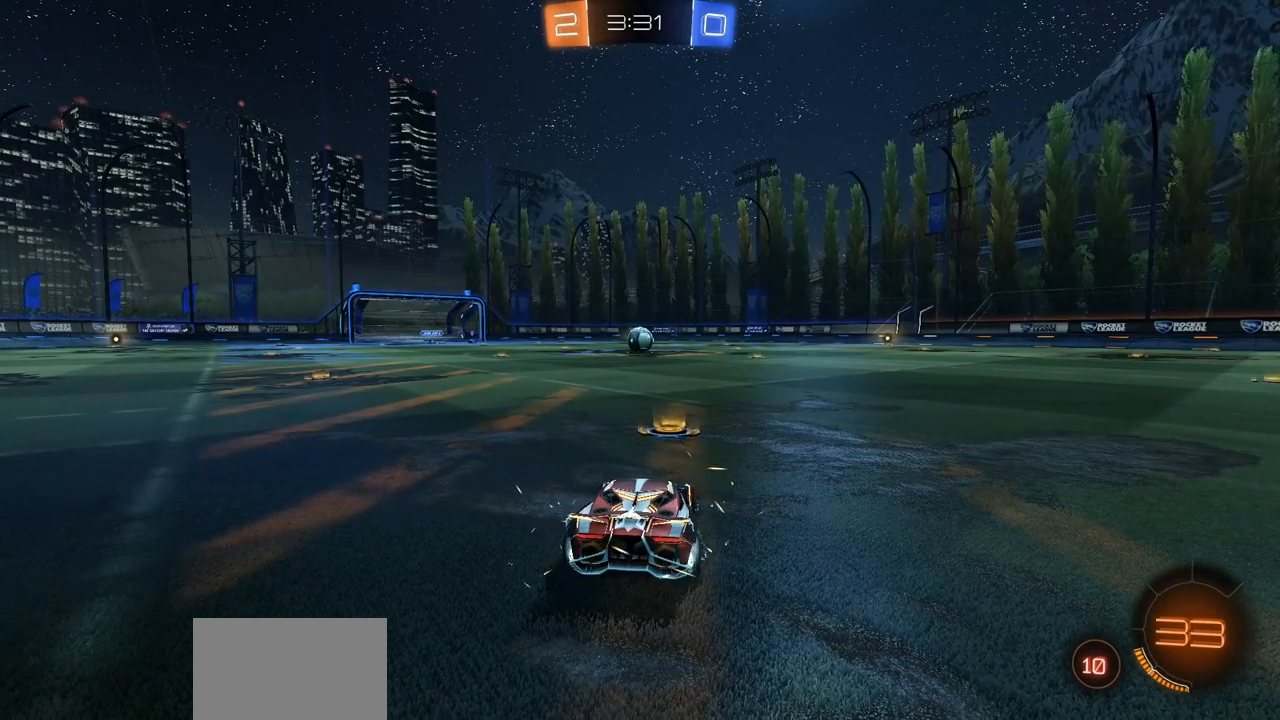
{"buttons": [], "left_stick": "center", "right_stick": "center", "events": []}
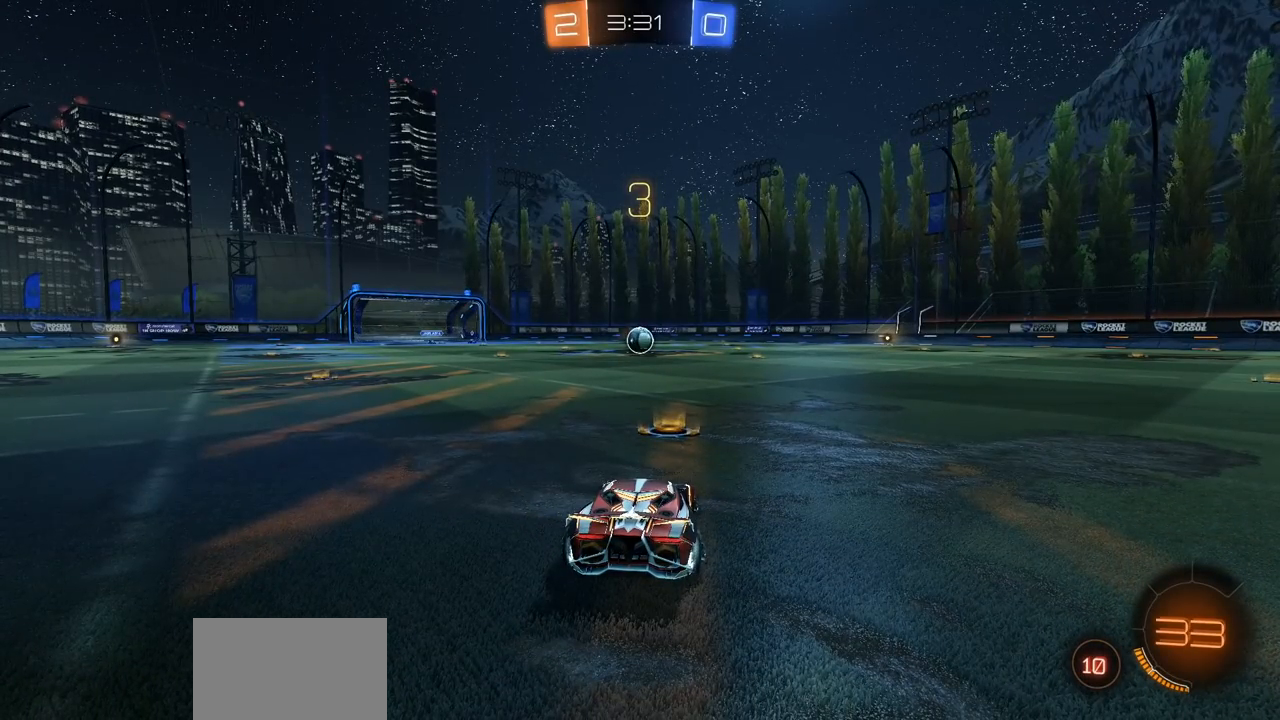
{"buttons": [], "left_stick": "center", "right_stick": "center", "events": []}
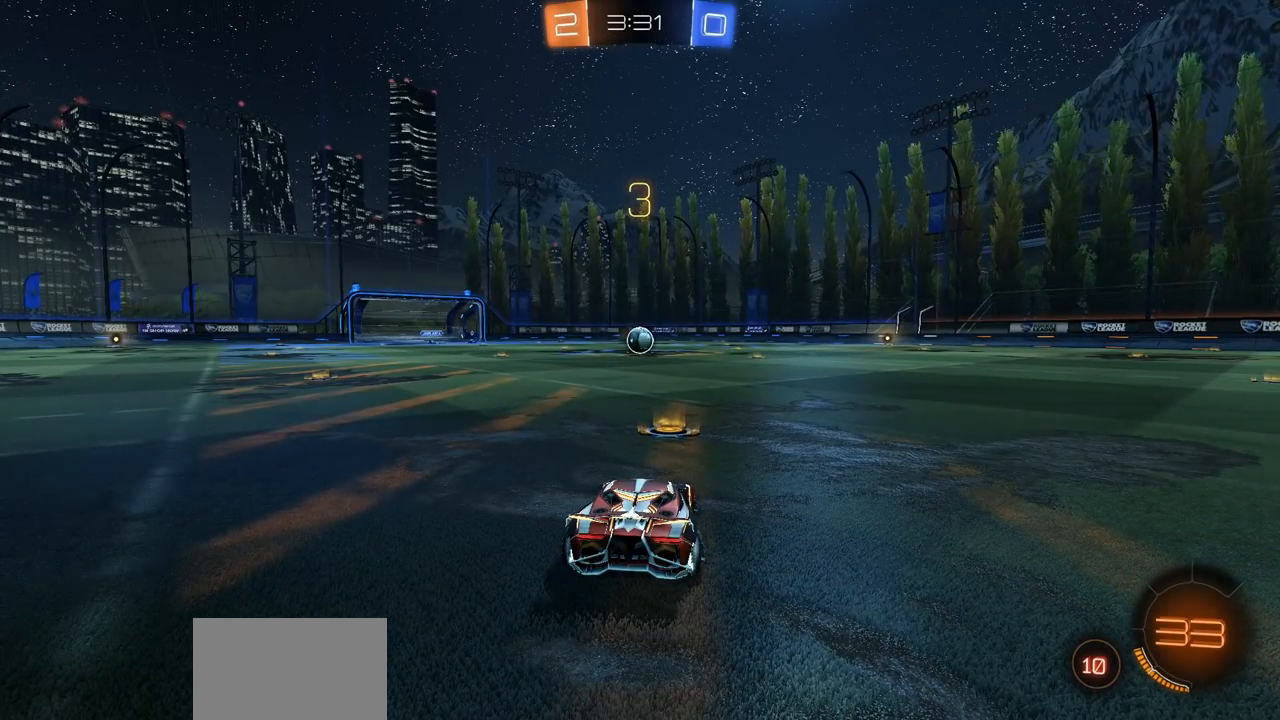
{"buttons": ["R2"], "left_stick": "center", "right_stick": "center", "events": [[467, "R2", "down"]]}
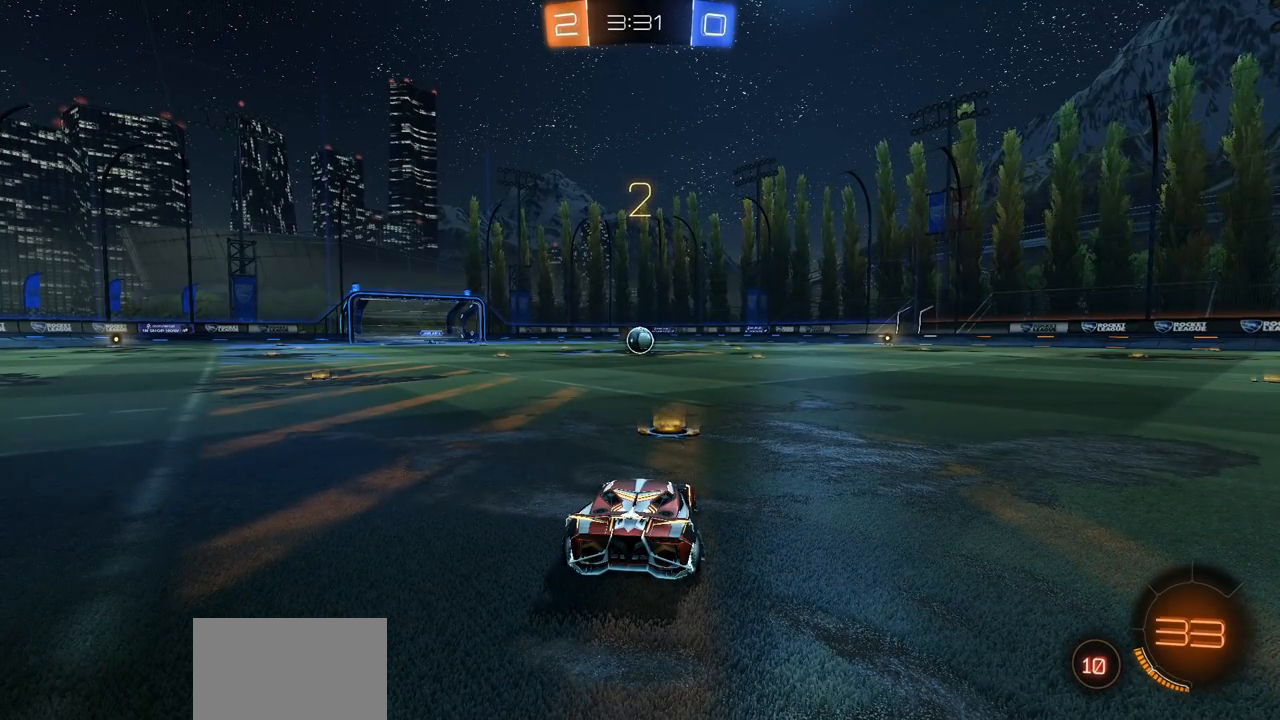
{"buttons": ["CIRCLE", "R2"], "left_stick": "center", "right_stick": "center", "events": [[33, "CIRCLE", "down"]]}
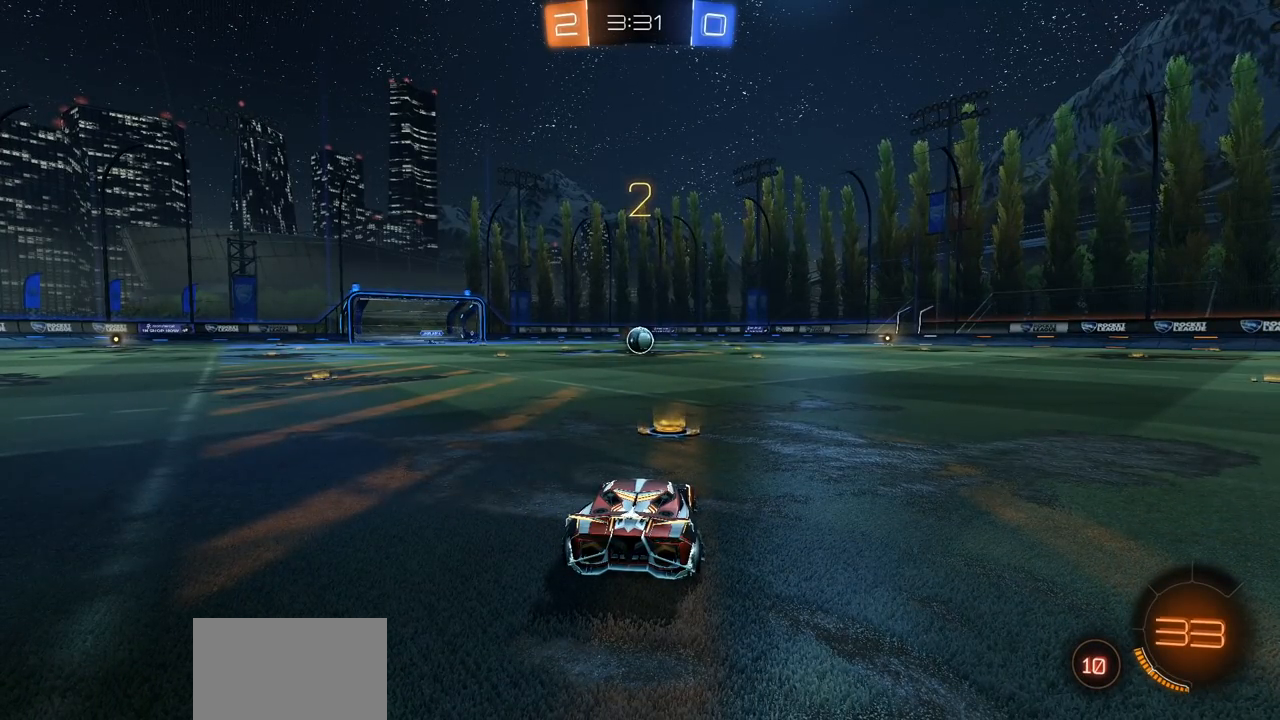
{"buttons": ["CIRCLE", "R2"], "left_stick": "center", "right_stick": "center", "events": []}
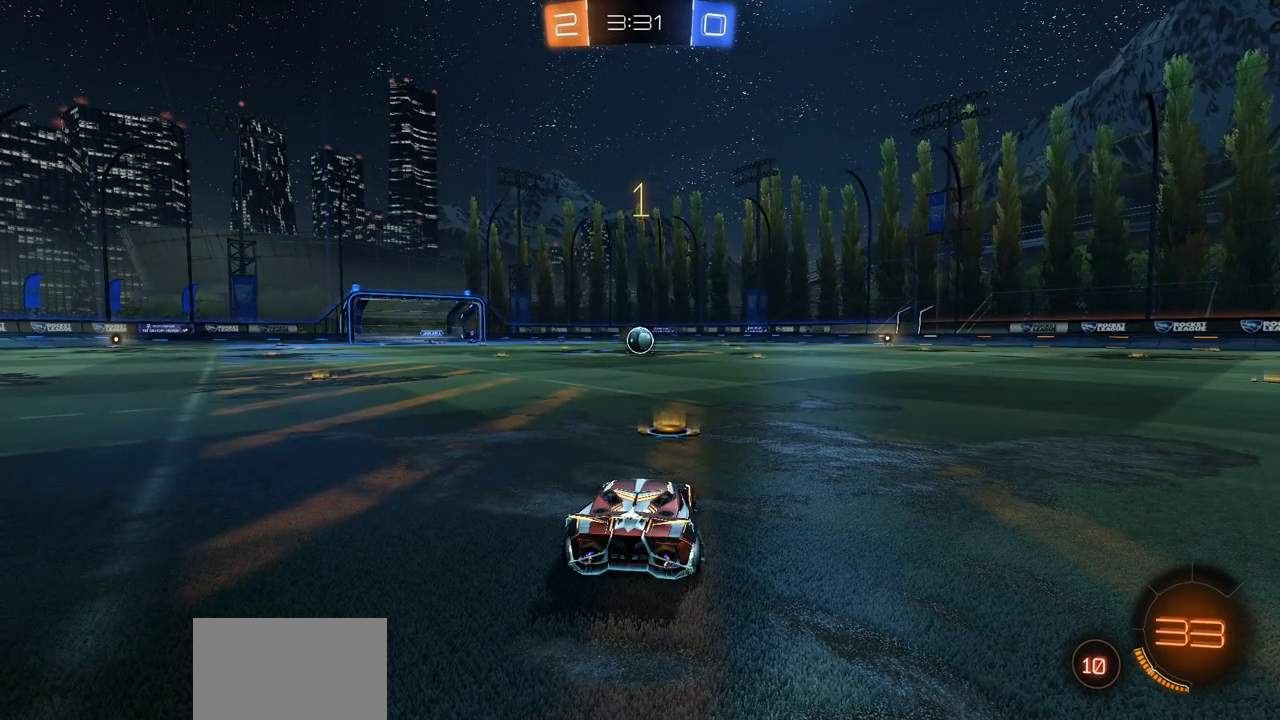
{"buttons": ["CIRCLE", "R2"], "left_stick": "center", "right_stick": "center", "events": []}
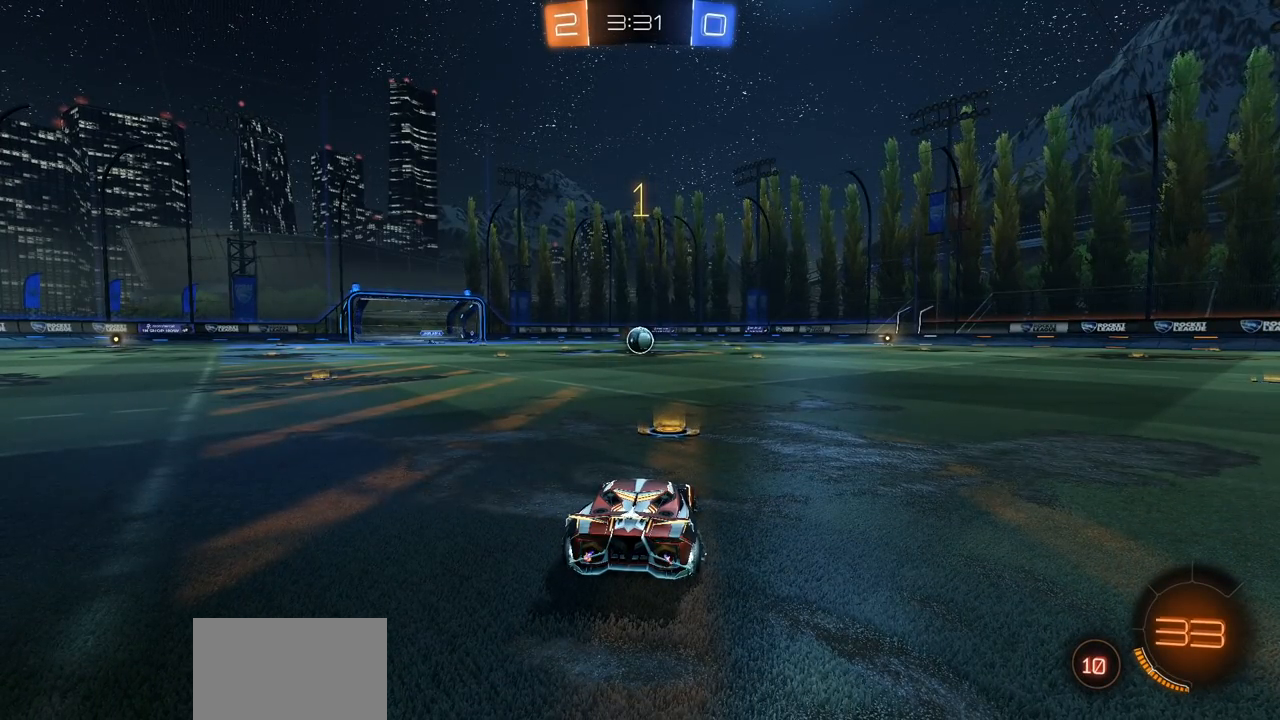
{"buttons": ["CIRCLE", "R2"], "left_stick": "left", "right_stick": "center", "events": [[483, "left_stick", "left"]]}
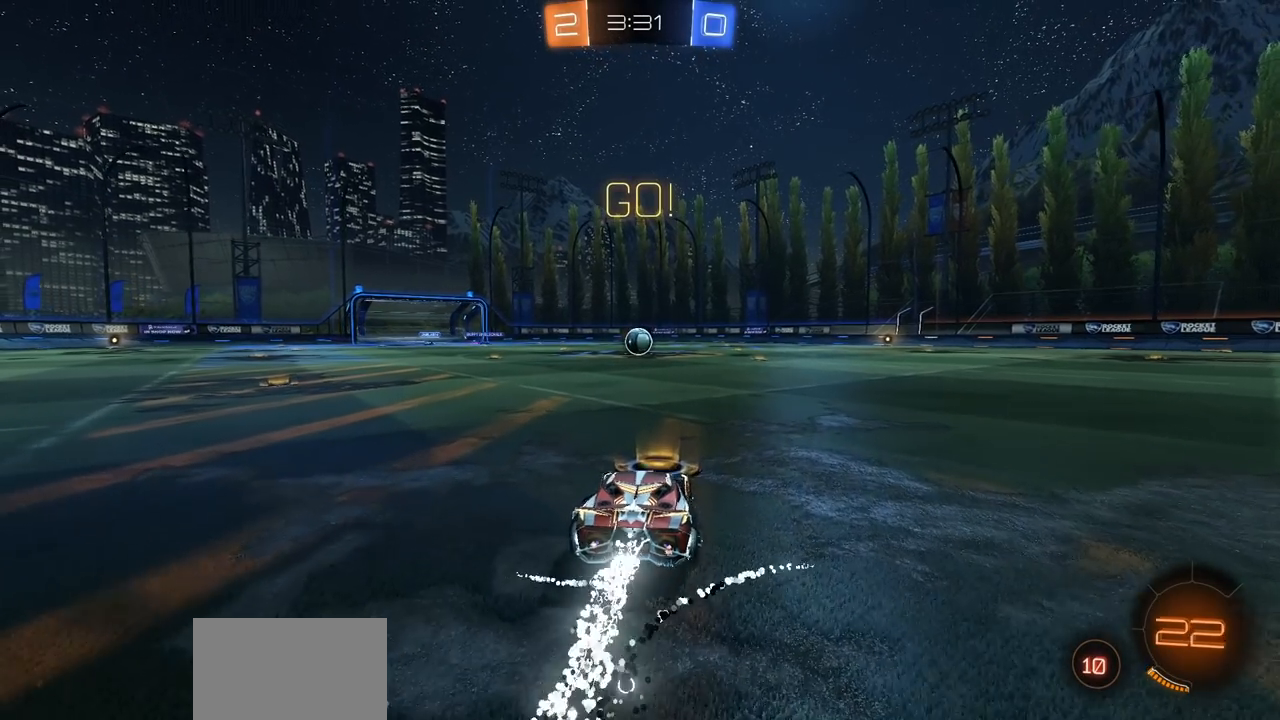
{"buttons": ["L1", "R2"], "left_stick": "right", "right_stick": "center", "events": [[183, "CIRCLE", "up"], [200, "CROSS", "down"], [217, "left_stick", "right"], [233, "L1", "down"], [267, "CROSS", "up"], [300, "CIRCLE", "down"], [367, "CIRCLE", "up"], [400, "CIRCLE", "down"], [417, "CROSS", "down"], [467, "CIRCLE", "up"], [483, "CROSS", "up"]]}
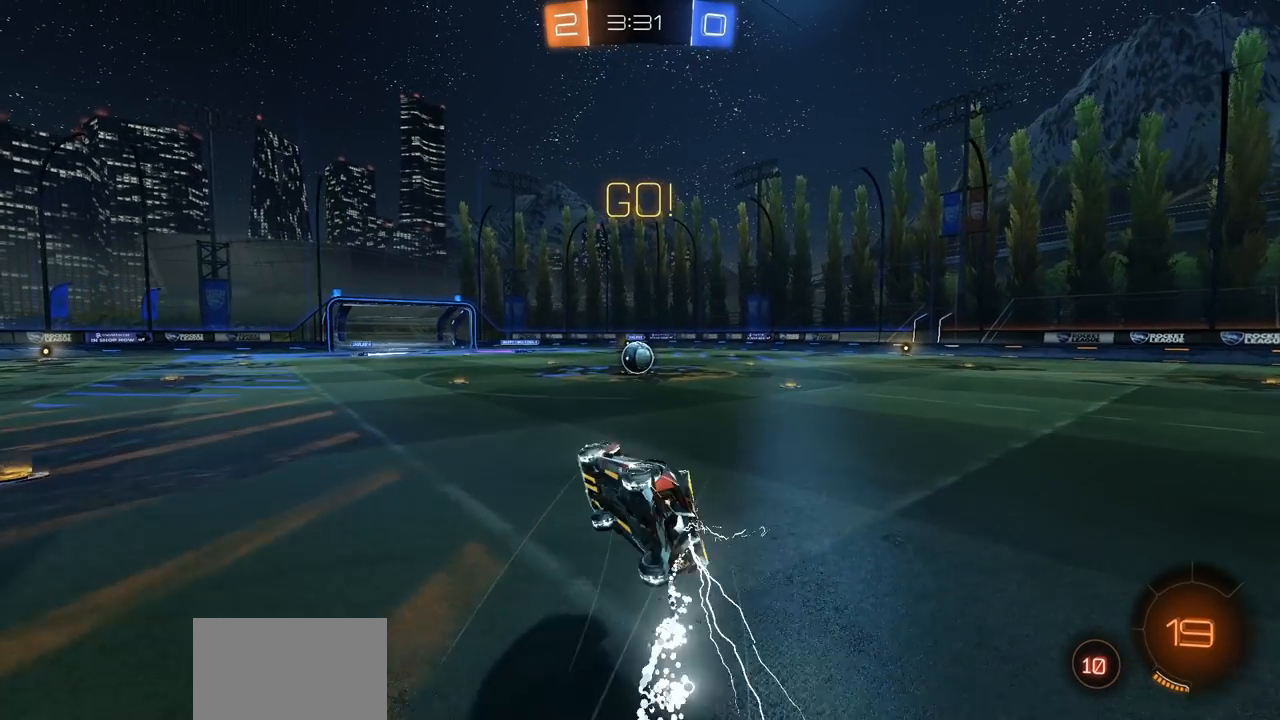
{"buttons": ["CIRCLE", "R2"], "left_stick": "center", "right_stick": "center", "events": [[50, "CIRCLE", "down"], [50, "CROSS", "down"], [100, "CROSS", "up"], [233, "L1", "up"], [383, "left_stick", "center"]]}
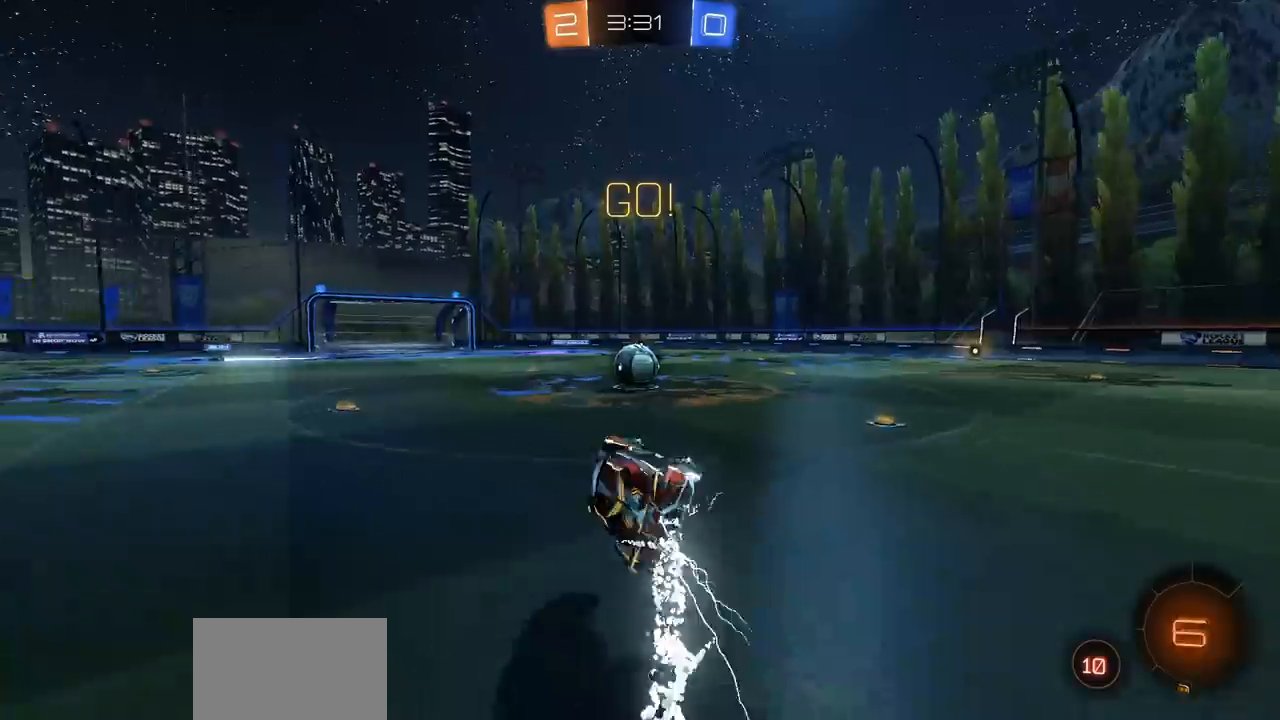
{"buttons": ["CIRCLE", "R2"], "left_stick": "up-right", "right_stick": "center", "events": [[67, "left_stick", "right"], [267, "left_stick", "center"], [467, "left_stick", "up-right"]]}
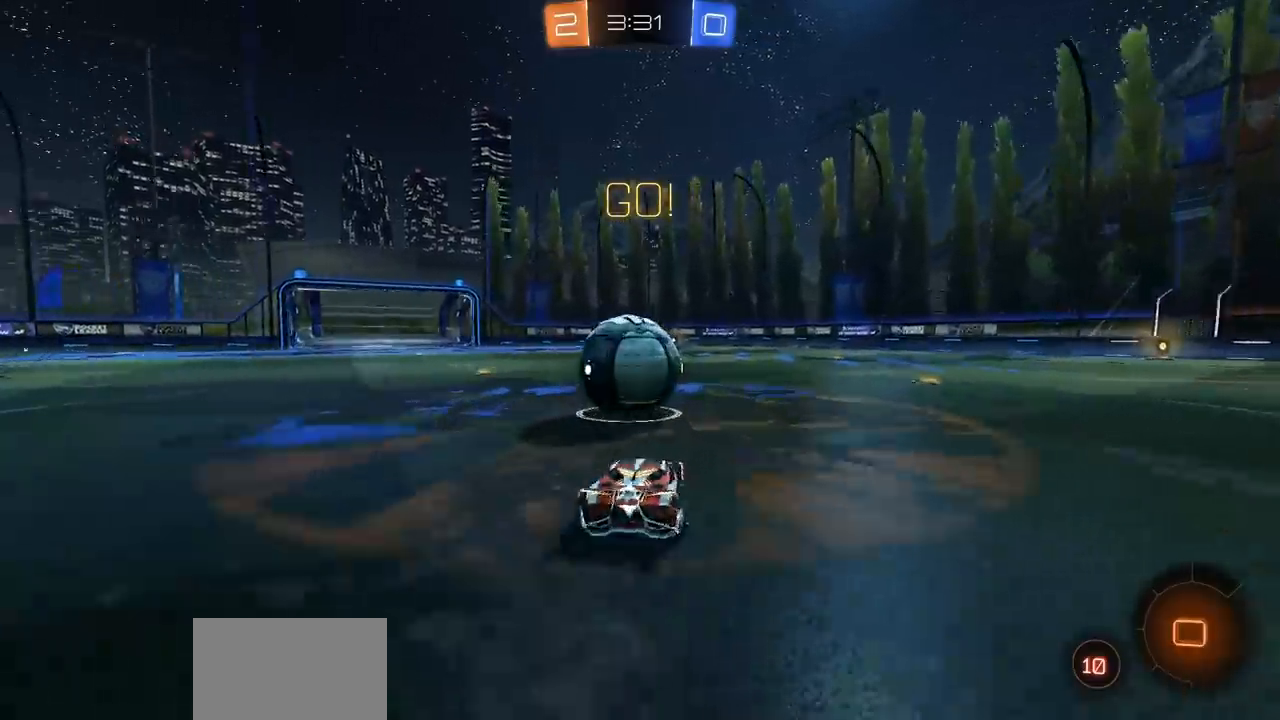
{"buttons": ["L1", "R2", "L3"], "left_stick": "up-left", "right_stick": "center", "events": [[17, "CROSS", "down"], [17, "L1", "down"], [50, "CIRCLE", "up"], [100, "left_stick", "up-left"], [117, "CIRCLE", "down"], [117, "L3", "down"], [133, "CROSS", "up"], [150, "CIRCLE", "up"], [183, "CIRCLE", "down"], [200, "CROSS", "down"], [417, "CIRCLE", "up"], [450, "CROSS", "up"]]}
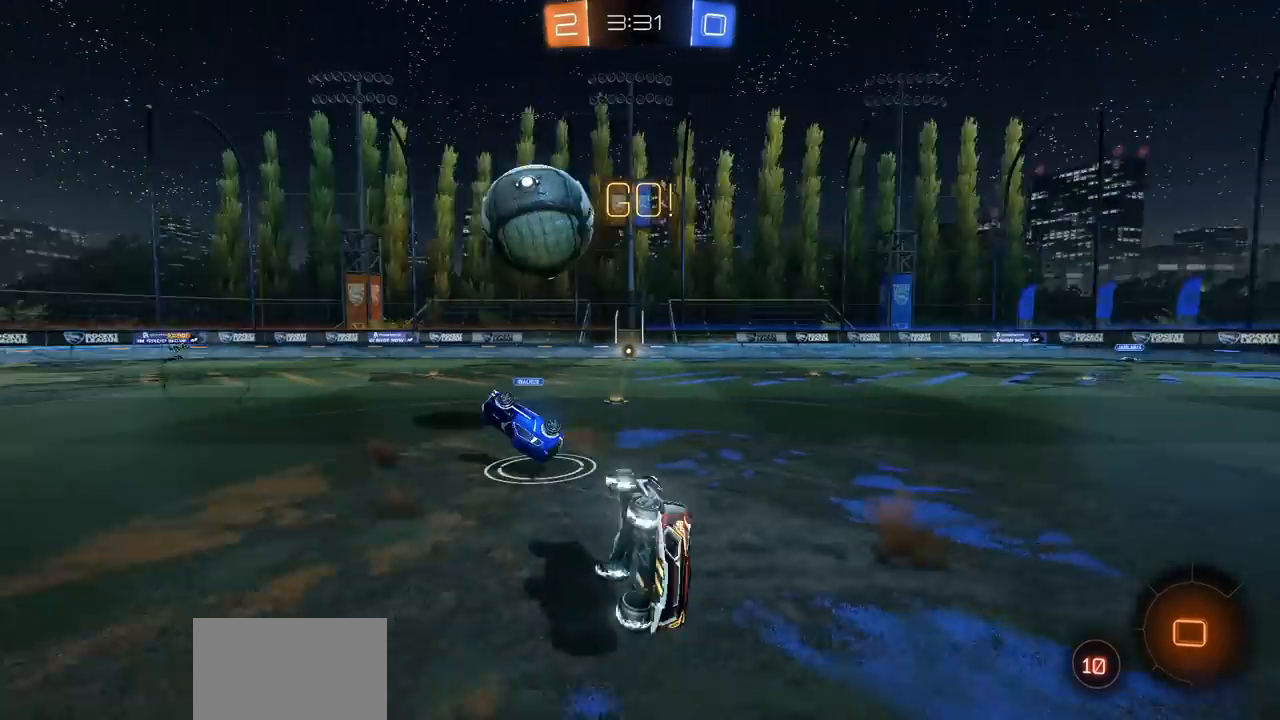
{"buttons": ["L1", "R2"], "left_stick": "up-left", "right_stick": "center", "events": [[450, "L3", "up"]]}
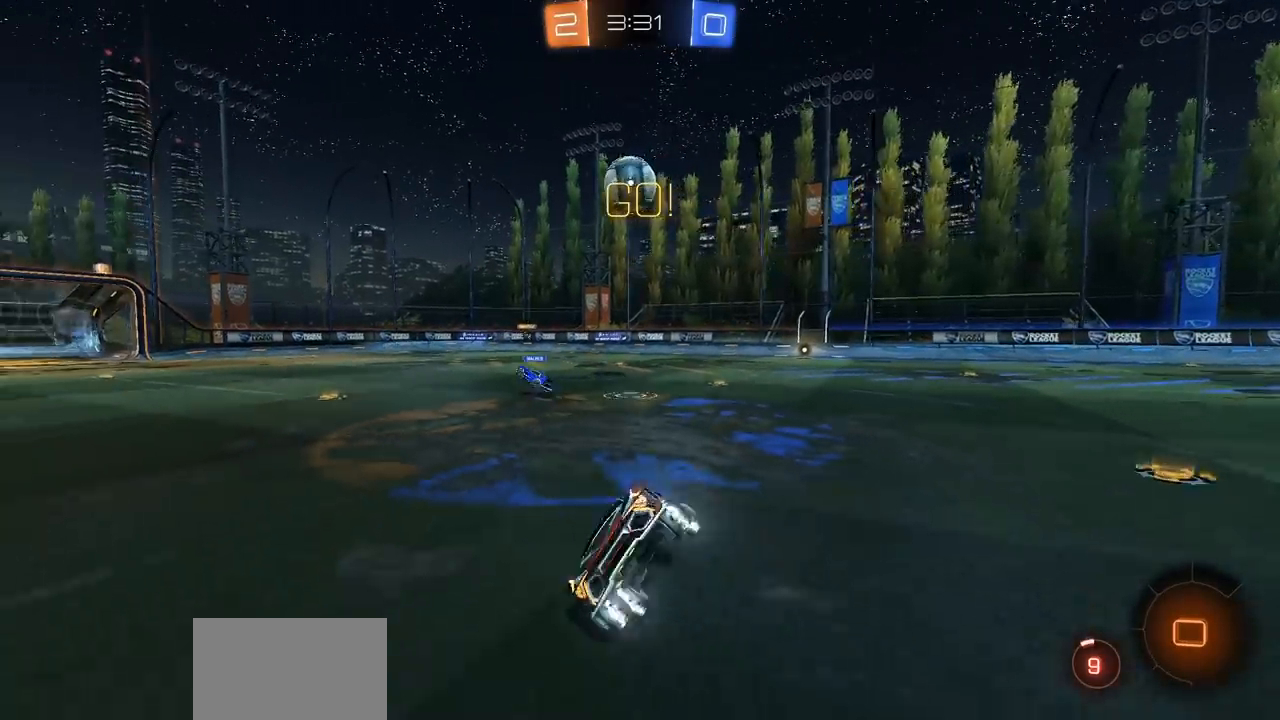
{"buttons": ["CIRCLE", "R2"], "left_stick": "center", "right_stick": "center", "events": [[33, "L1", "up"], [50, "left_stick", "right"], [267, "CIRCLE", "down"], [433, "left_stick", "center"]]}
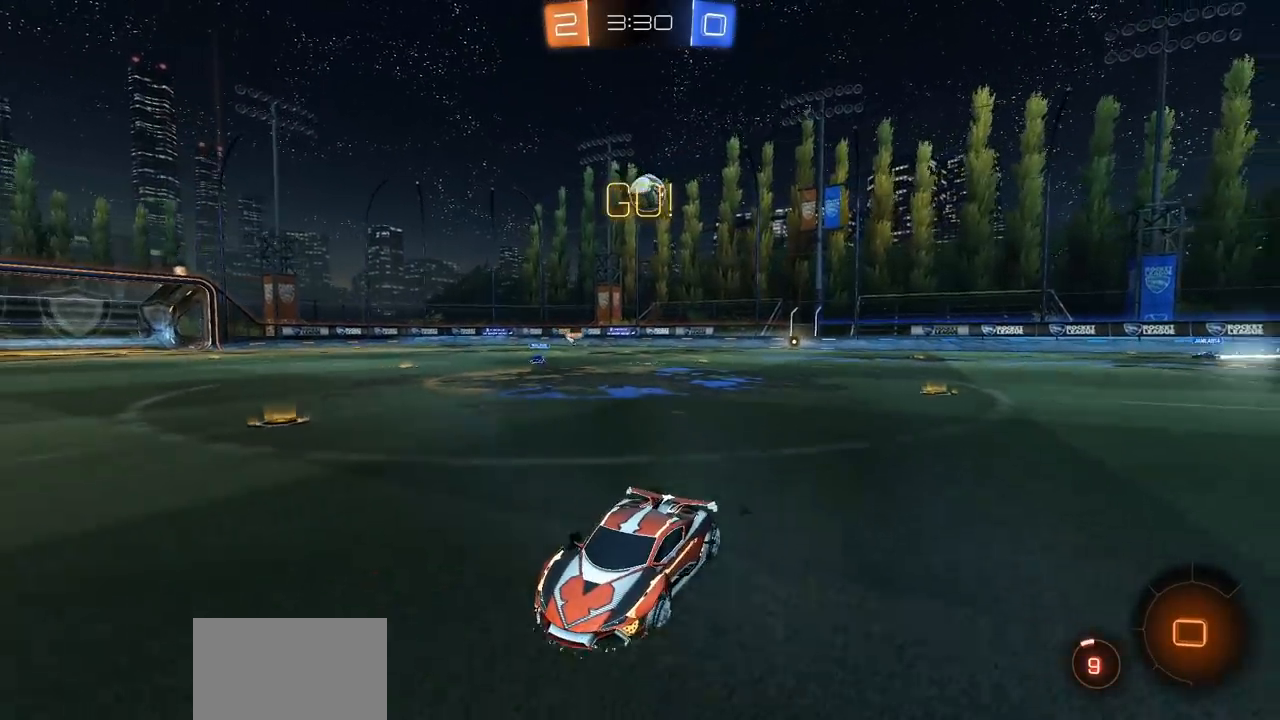
{"buttons": ["R2"], "left_stick": "up", "right_stick": "center", "events": [[217, "left_stick", "up-right"], [283, "CROSS", "down"], [300, "CIRCLE", "up"], [300, "left_stick", "up"], [333, "CROSS", "up"], [400, "CROSS", "down"], [500, "CROSS", "up"]]}
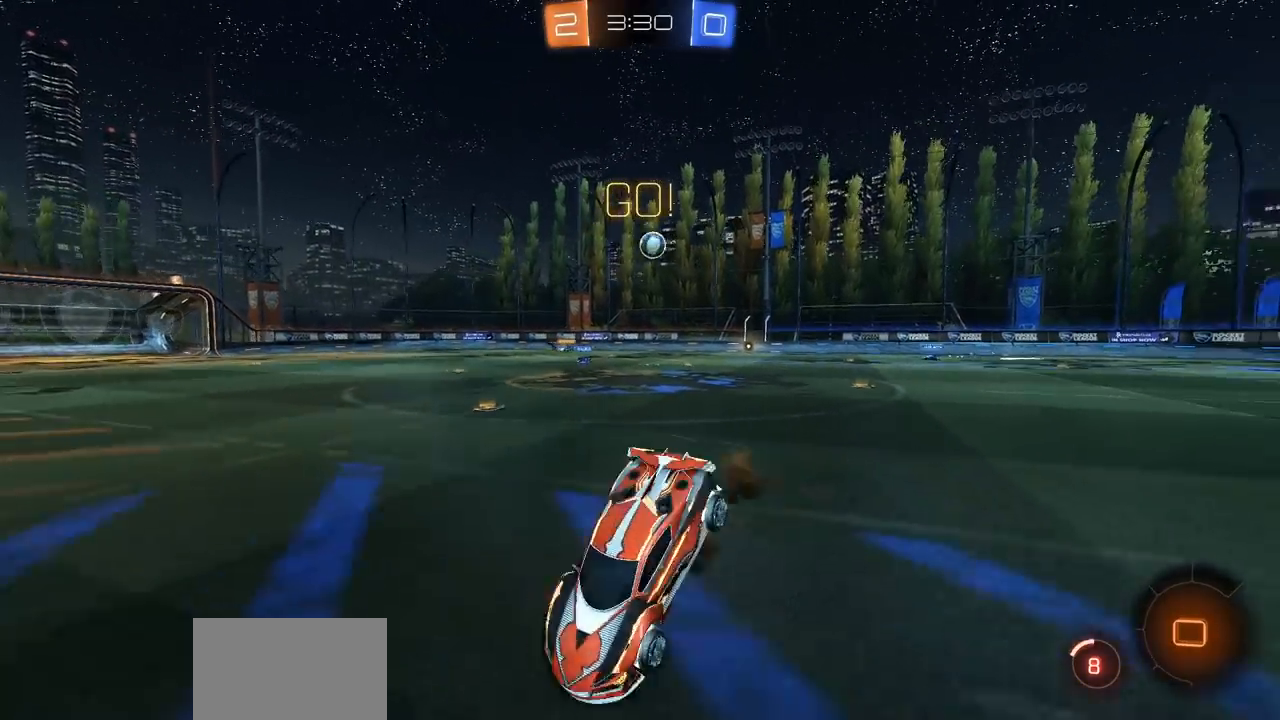
{"buttons": ["R2"], "left_stick": "center", "right_stick": "center", "events": [[67, "CROSS", "down"], [167, "CROSS", "up"], [267, "TRIANGLE", "down"], [433, "TRIANGLE", "up"], [450, "left_stick", "center"]]}
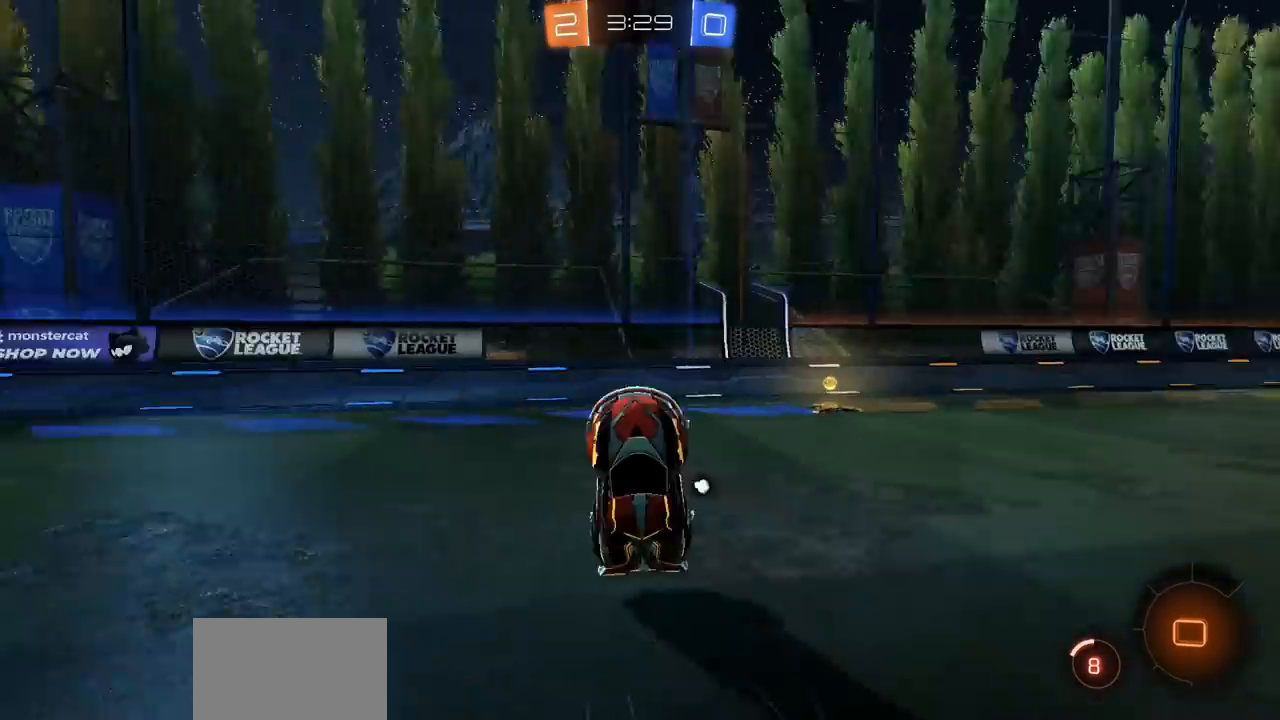
{"buttons": ["R2"], "left_stick": "right", "right_stick": "center", "events": [[33, "TRIANGLE", "down"], [100, "TRIANGLE", "up"], [150, "left_stick", "right"]]}
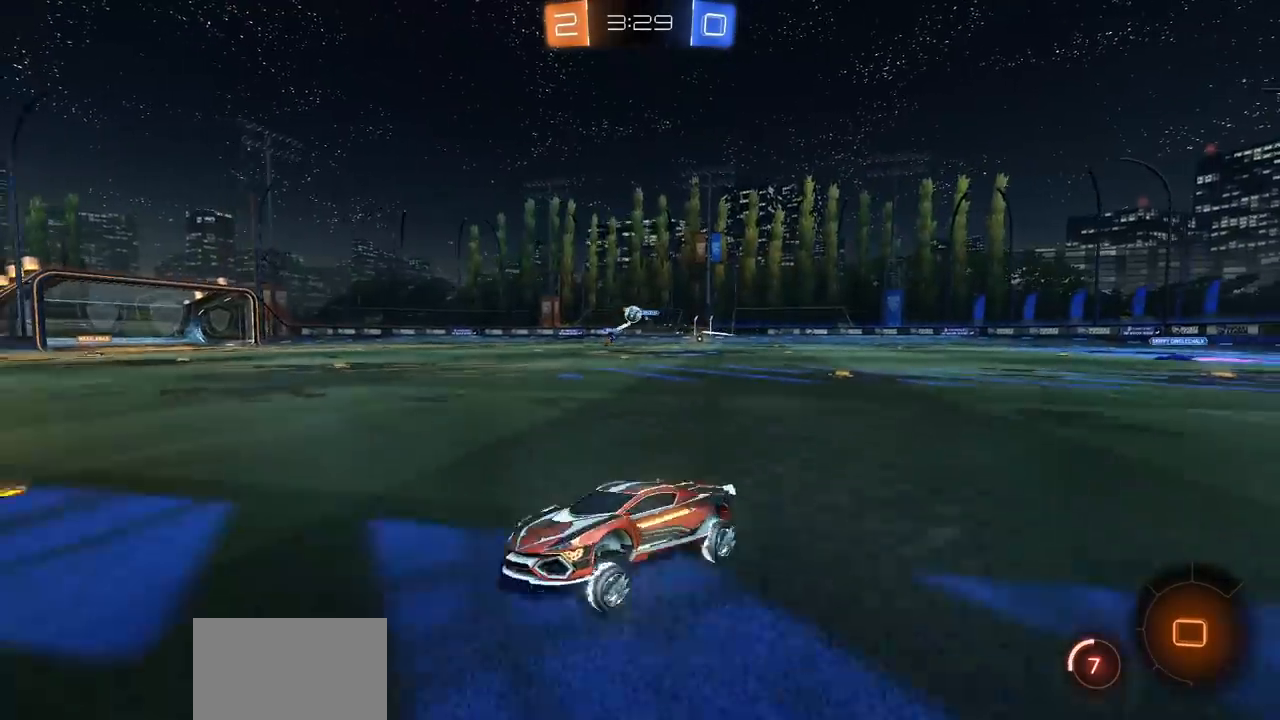
{"buttons": ["L1", "R2"], "left_stick": "right", "right_stick": "center", "events": [[67, "L1", "down"], [133, "CIRCLE", "down"], [183, "L1", "up"], [283, "CIRCLE", "up"], [283, "L1", "down"], [367, "L1", "up"], [483, "L1", "down"]]}
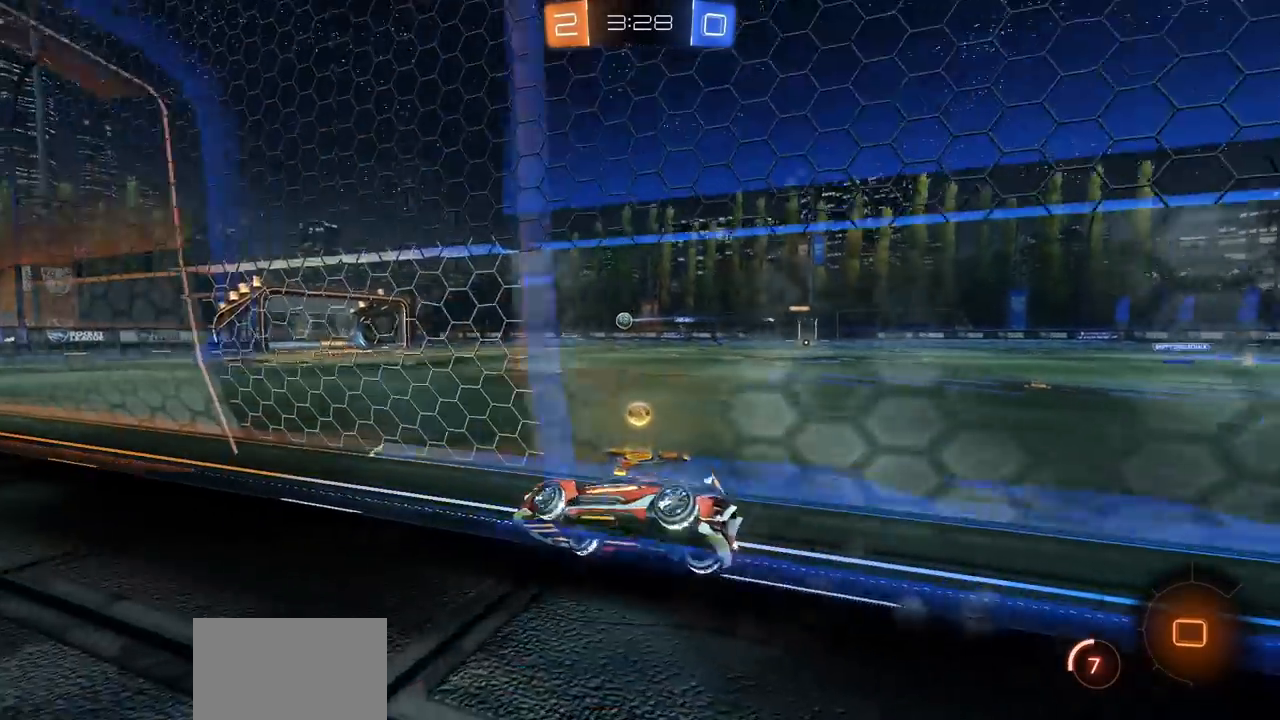
{"buttons": ["R2"], "left_stick": "right", "right_stick": "center", "events": [[83, "L1", "up"]]}
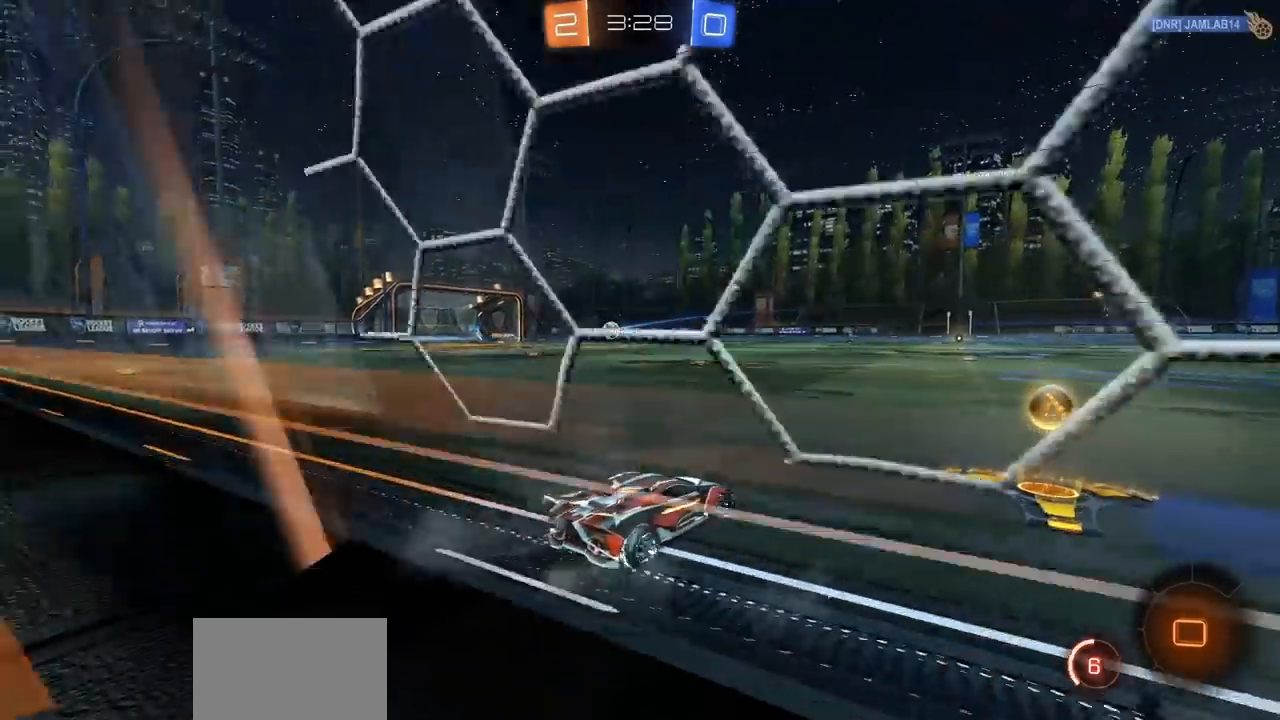
{"buttons": ["CIRCLE", "R2"], "left_stick": "left", "right_stick": "center", "events": [[267, "CIRCLE", "down"], [283, "left_stick", "left"], [400, "L1", "down"], [483, "L1", "up"]]}
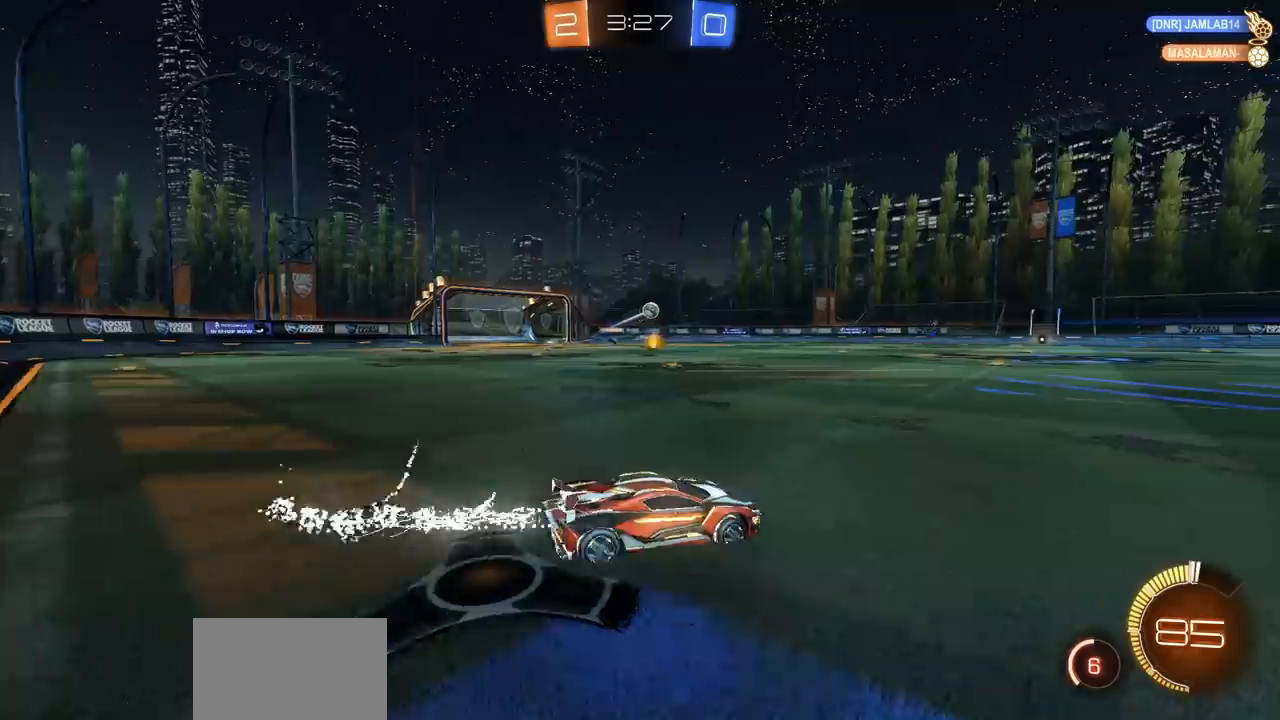
{"buttons": ["CIRCLE", "R2"], "left_stick": "left", "right_stick": "center", "events": []}
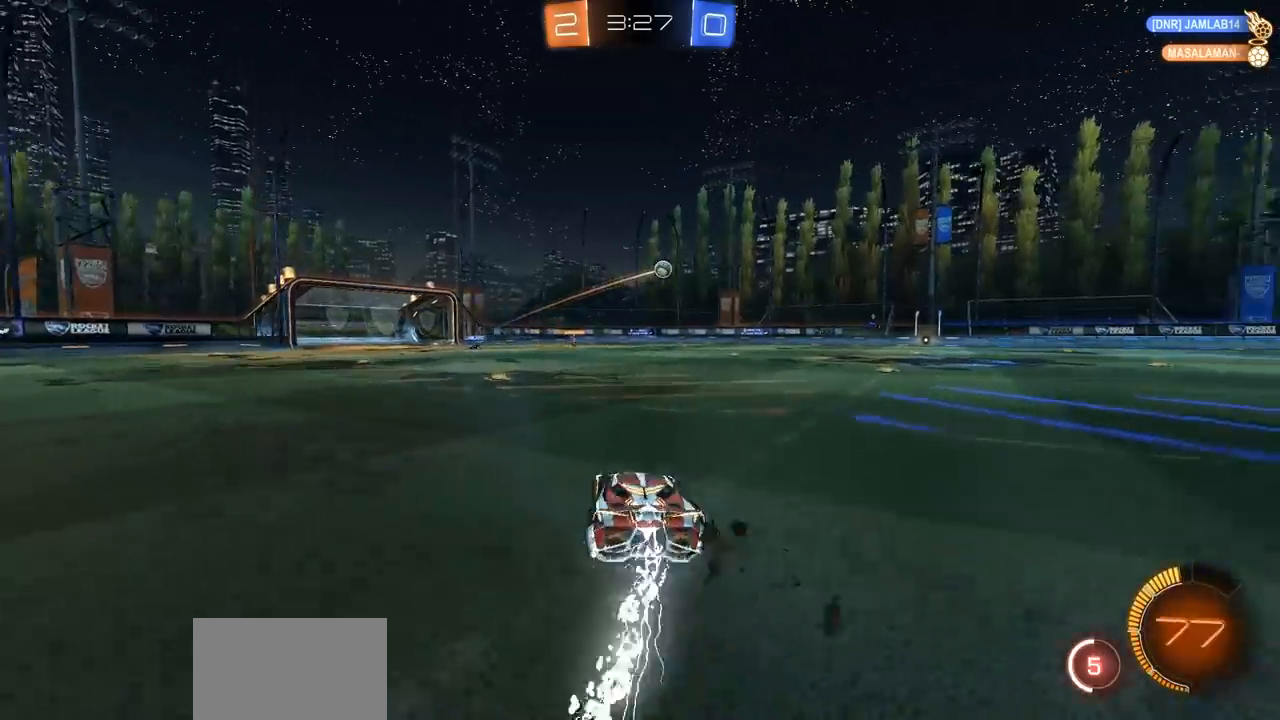
{"buttons": ["R2"], "left_stick": "up-right", "right_stick": "center", "events": [[150, "CIRCLE", "up"], [167, "CROSS", "down"], [217, "CROSS", "up"], [217, "left_stick", "up"], [367, "left_stick", "up-right"], [417, "CROSS", "down"], [500, "CROSS", "up"]]}
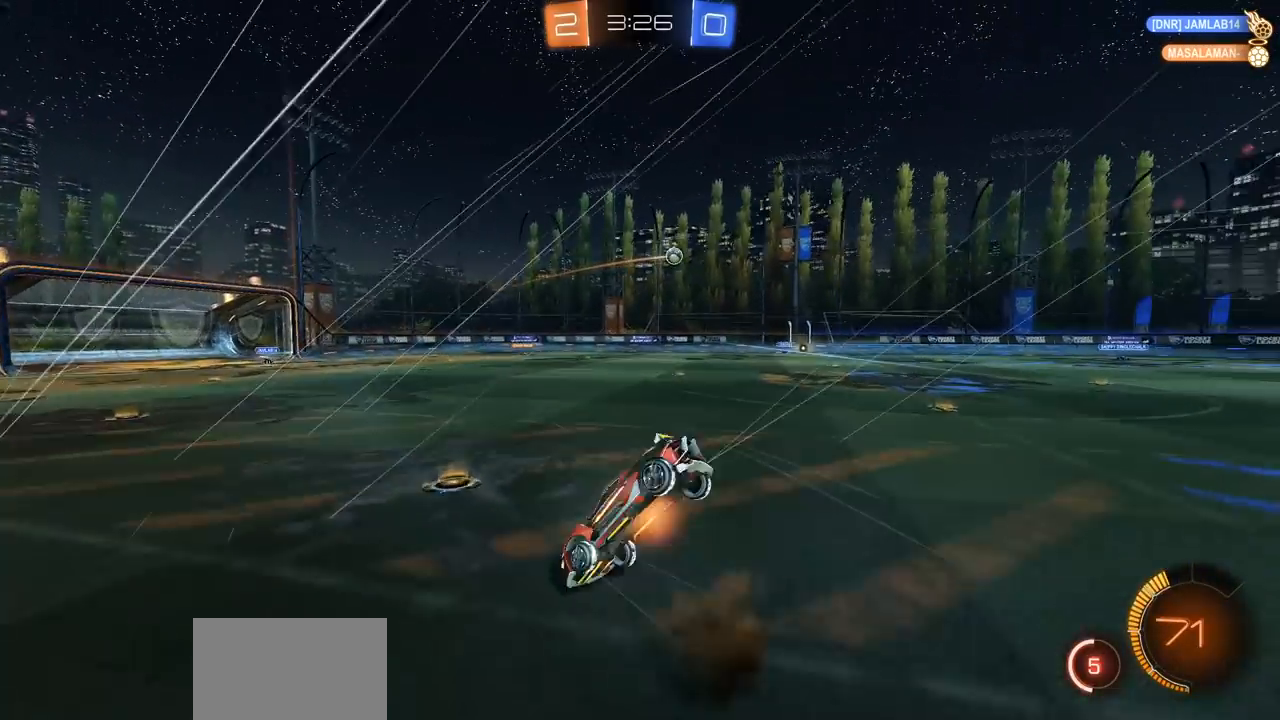
{"buttons": ["R2"], "left_stick": "center", "right_stick": "center", "events": [[33, "left_stick", "center"], [317, "DPAD_LEFT", "down"], [400, "DPAD_LEFT", "up"]]}
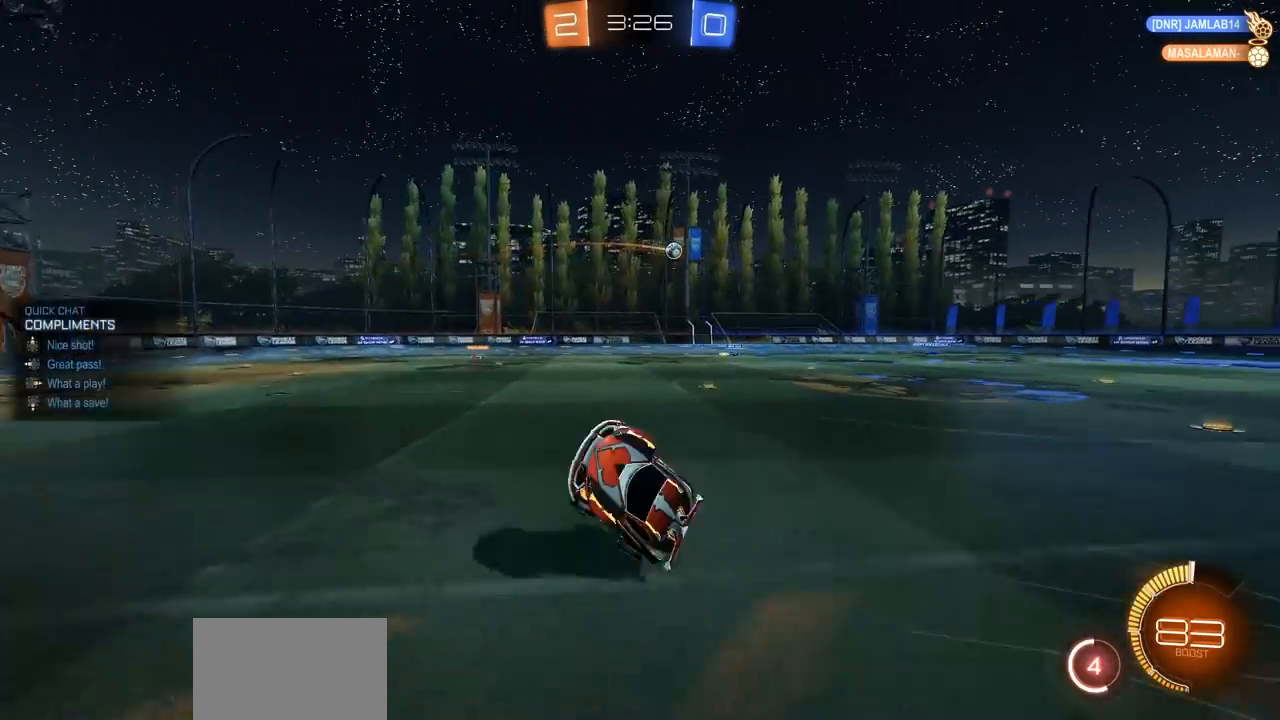
{"buttons": ["R2"], "left_stick": "right", "right_stick": "center", "events": [[17, "DPAD_DOWN", "down"], [100, "DPAD_DOWN", "up"], [267, "left_stick", "right"]]}
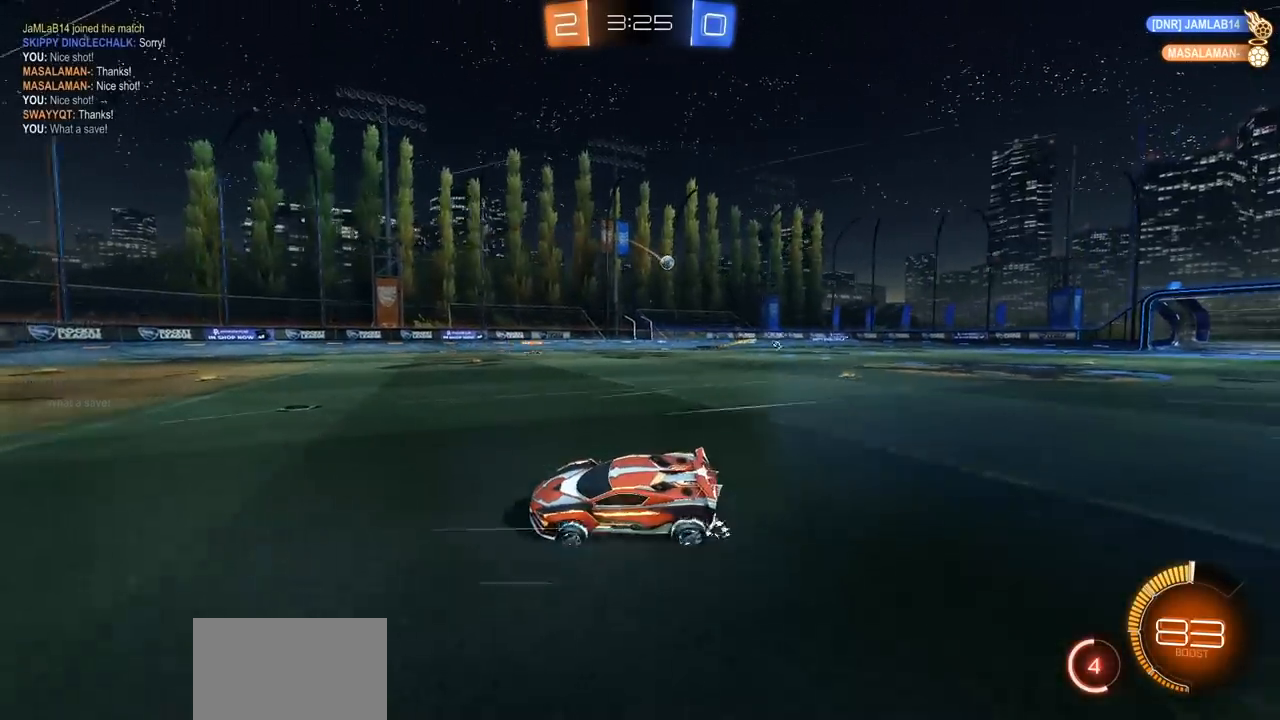
{"buttons": ["R2"], "left_stick": "right", "right_stick": "center", "events": [[17, "L1", "down"], [117, "L1", "up"]]}
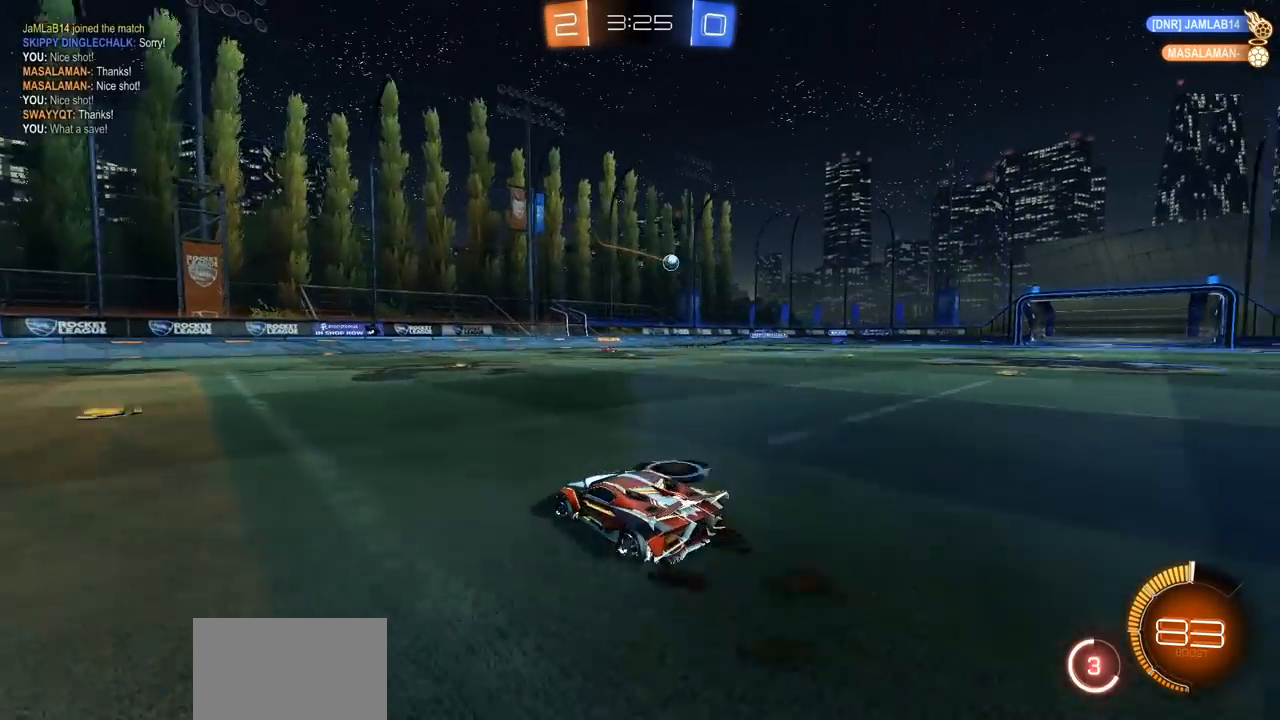
{"buttons": ["R2"], "left_stick": "up-left", "right_stick": "center", "events": [[183, "left_stick", "up"], [283, "left_stick", "up-left"]]}
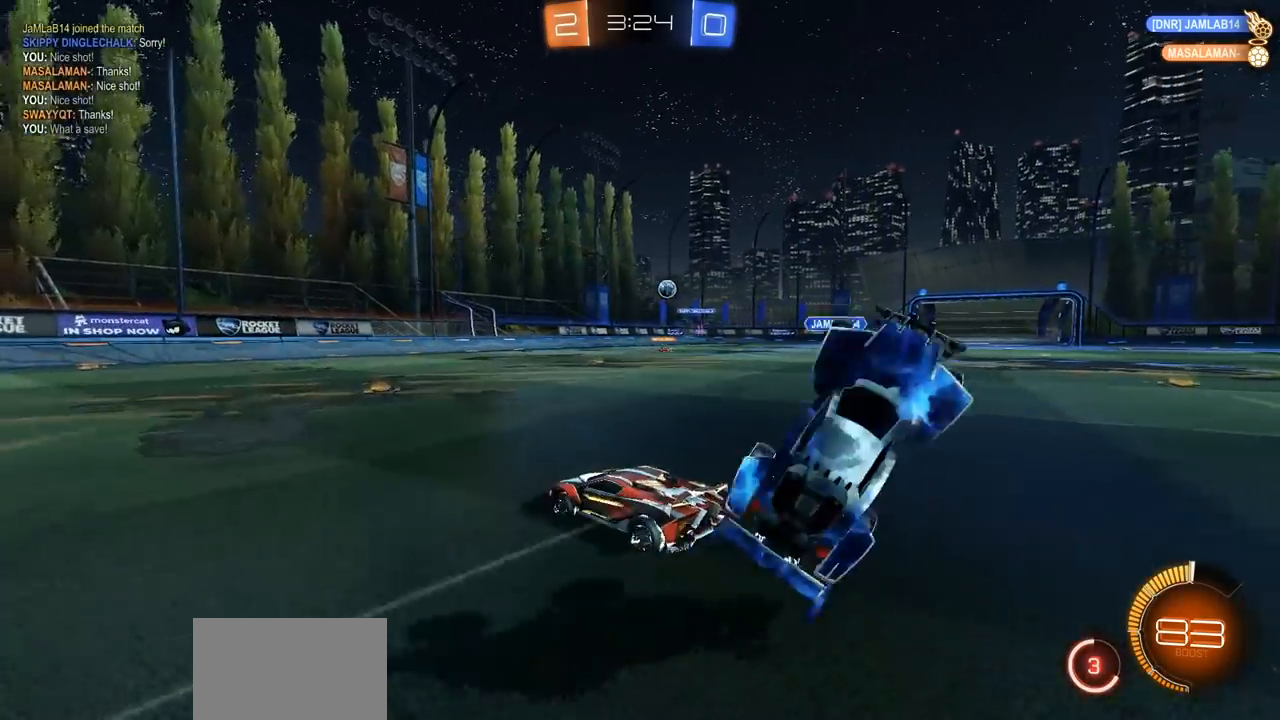
{"buttons": ["L1", "R2"], "left_stick": "up-left", "right_stick": "center", "events": [[133, "L1", "down"], [200, "L1", "up"], [450, "L1", "down"]]}
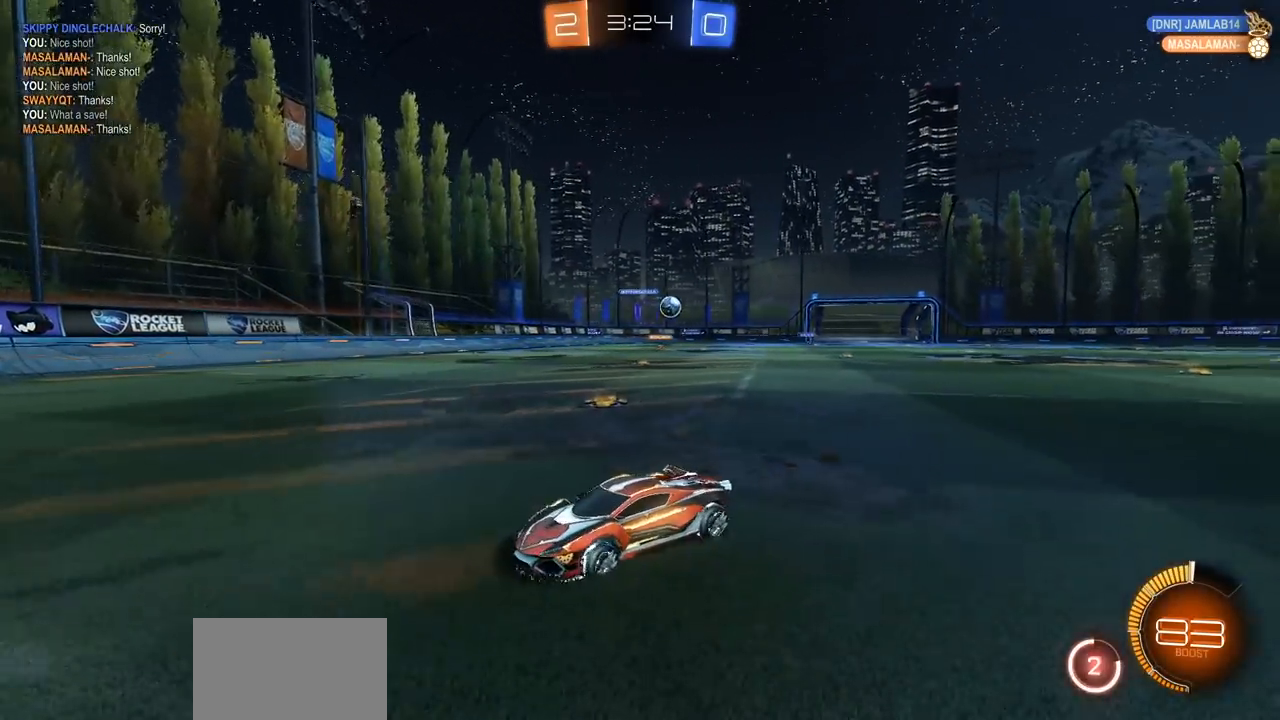
{"buttons": ["R2"], "left_stick": "up-left", "right_stick": "center", "events": [[67, "L1", "up"], [267, "L1", "down"], [333, "L1", "up"]]}